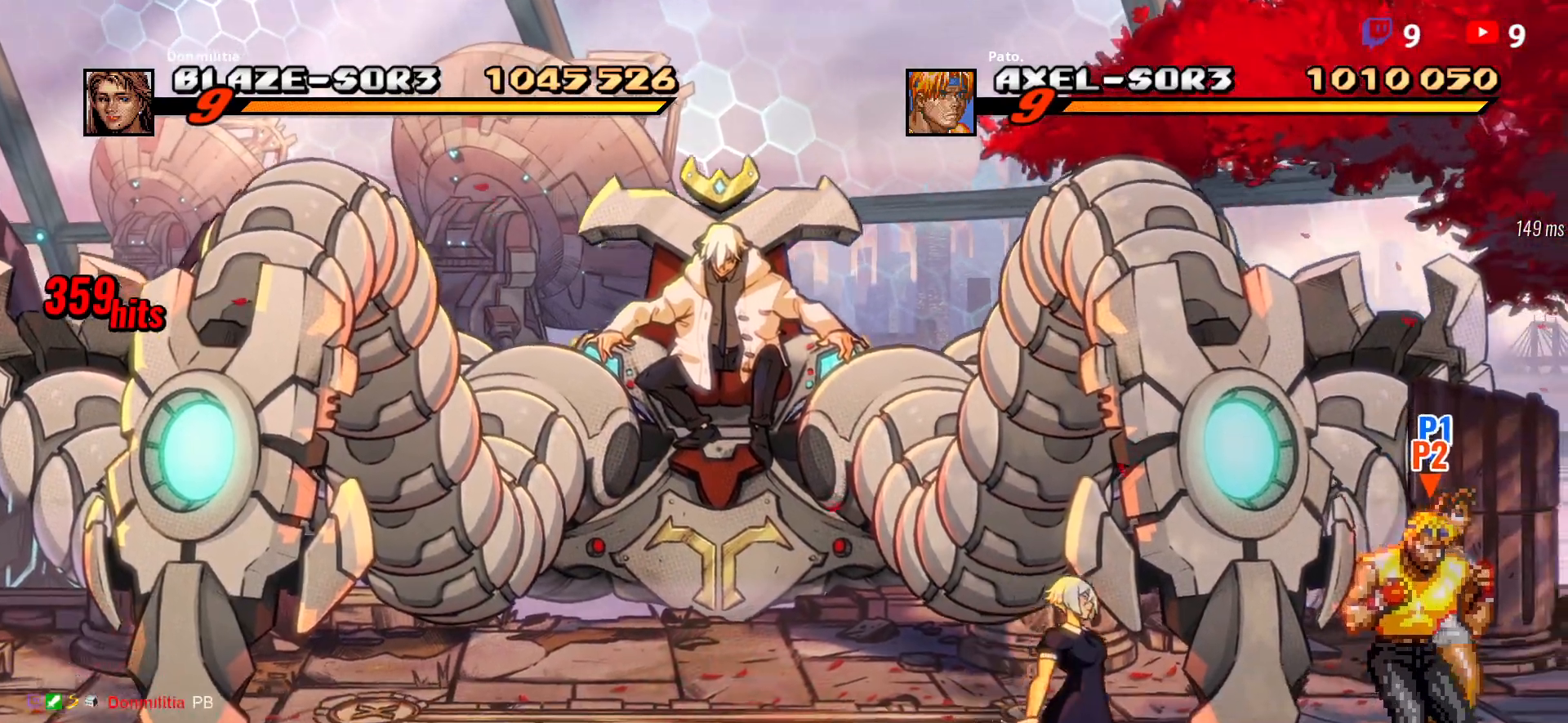
Gameplay with a controller (Xbox layout); each line is a JSON object with the inputs held at the frame after it. "button_events" lists button changes between this image and that frame as [ms after this image, input, new state], when the widget could be followed in between (sticks are given only as held states). Not read: L3 R3 left_stick right_stick.
{"buttons": ["DPAD_DOWN"], "button_events": [[50, "DPAD_DOWN", "down"], [167, "DPAD_DOWN", "up"], [250, "L1", "down"], [333, "L1", "up"], [433, "DPAD_DOWN", "down"]]}
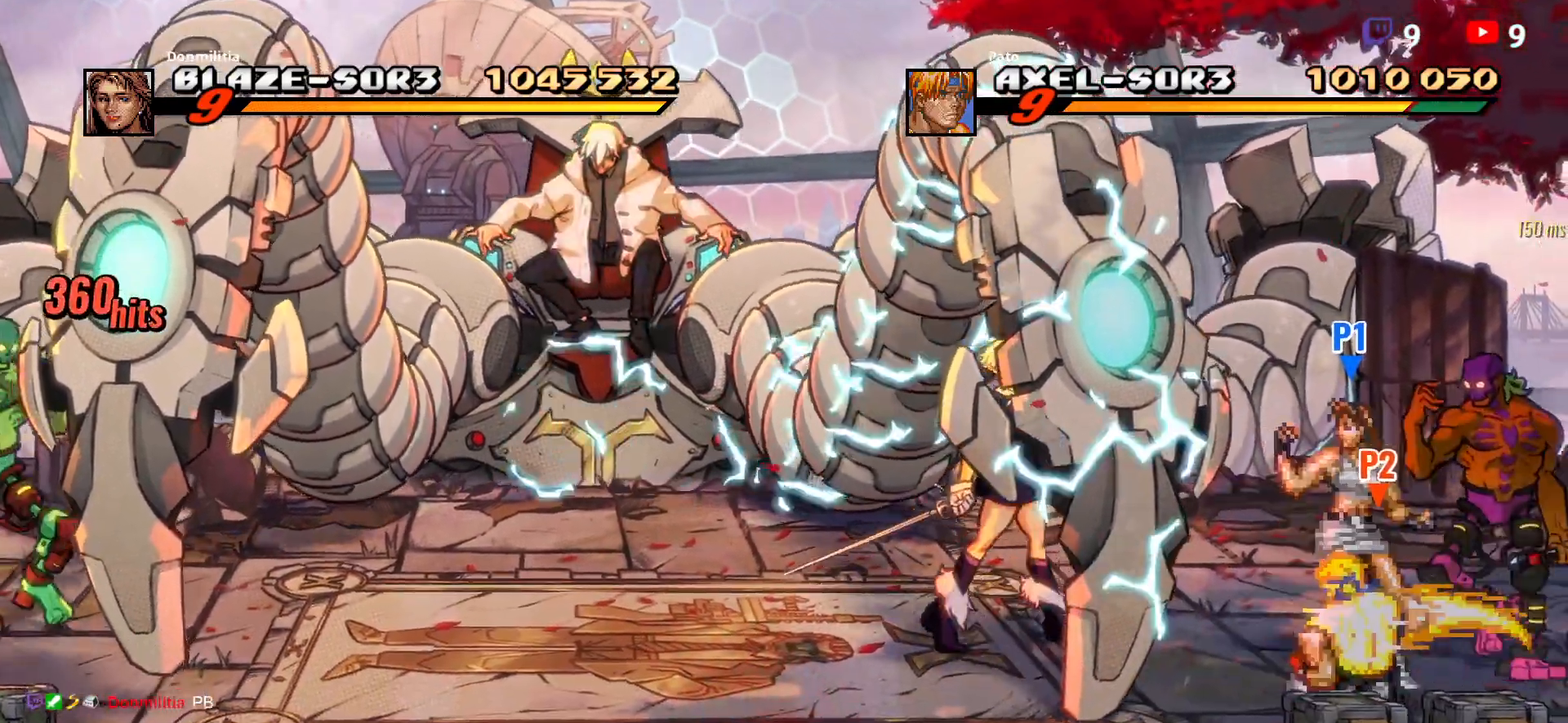
{"buttons": [], "button_events": [[450, "DPAD_DOWN", "up"]]}
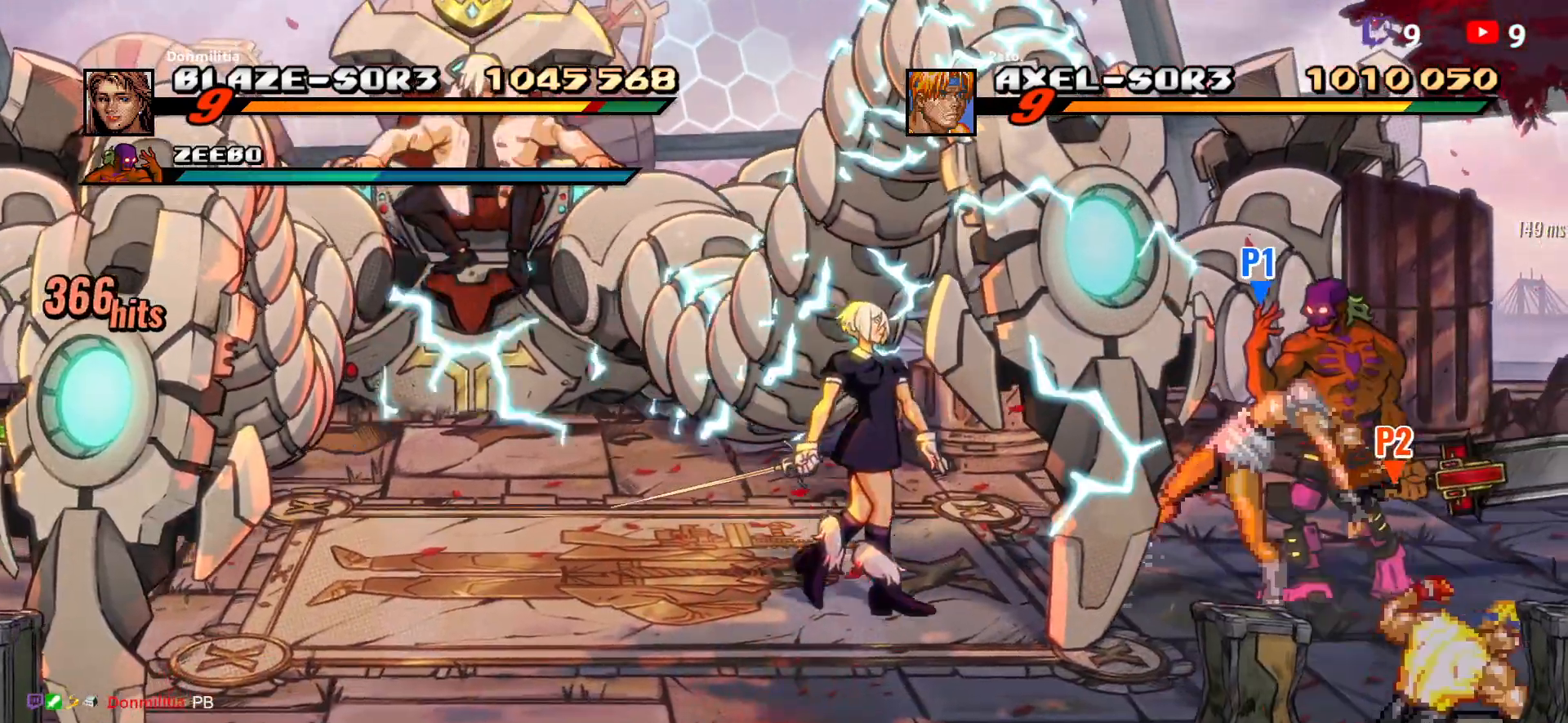
{"buttons": [], "button_events": [[50, "DPAD_UP", "down"], [100, "DPAD_UP", "up"], [183, "DPAD_UP", "down"], [467, "DPAD_UP", "up"]]}
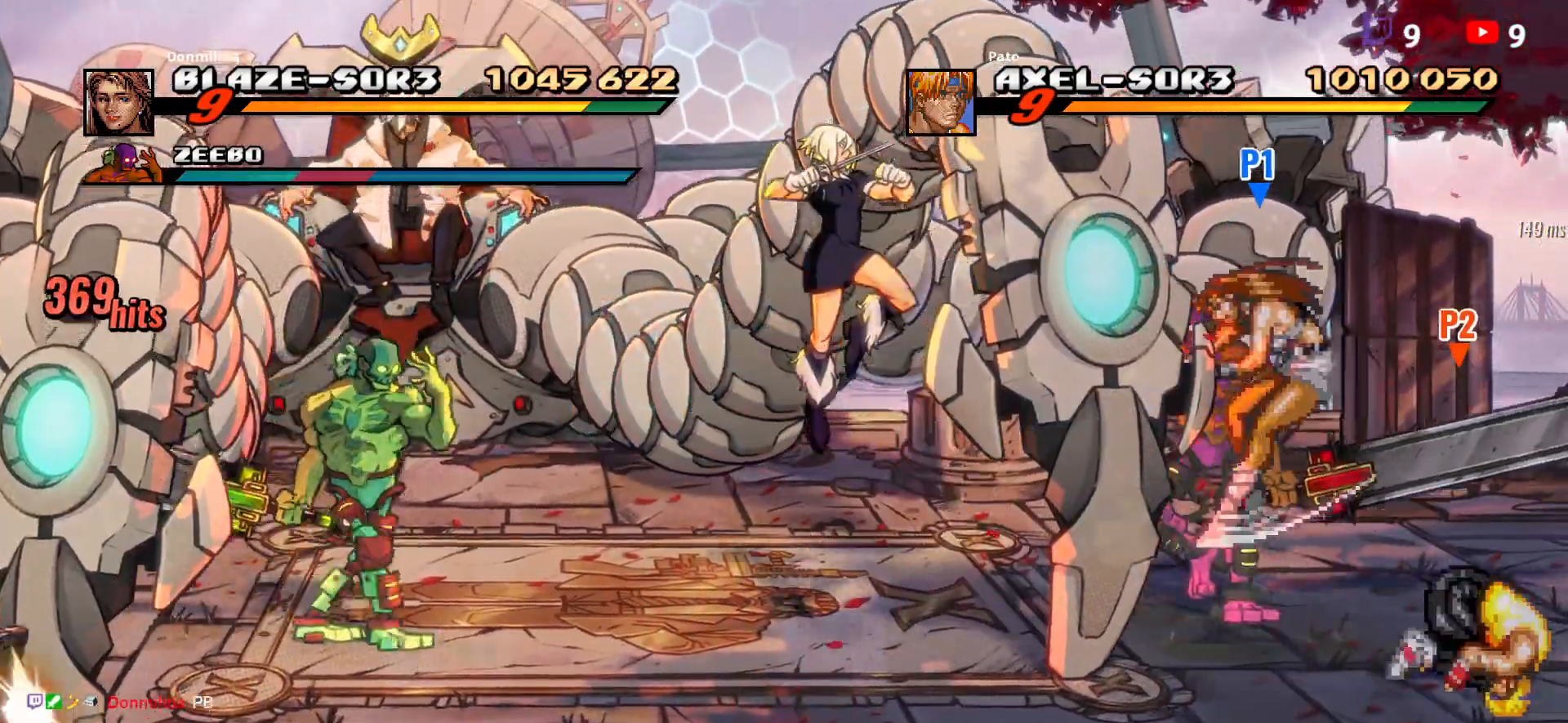
{"buttons": ["DPAD_DOWN"], "button_events": [[267, "DPAD_DOWN", "down"], [333, "DPAD_DOWN", "up"], [383, "DPAD_DOWN", "down"]]}
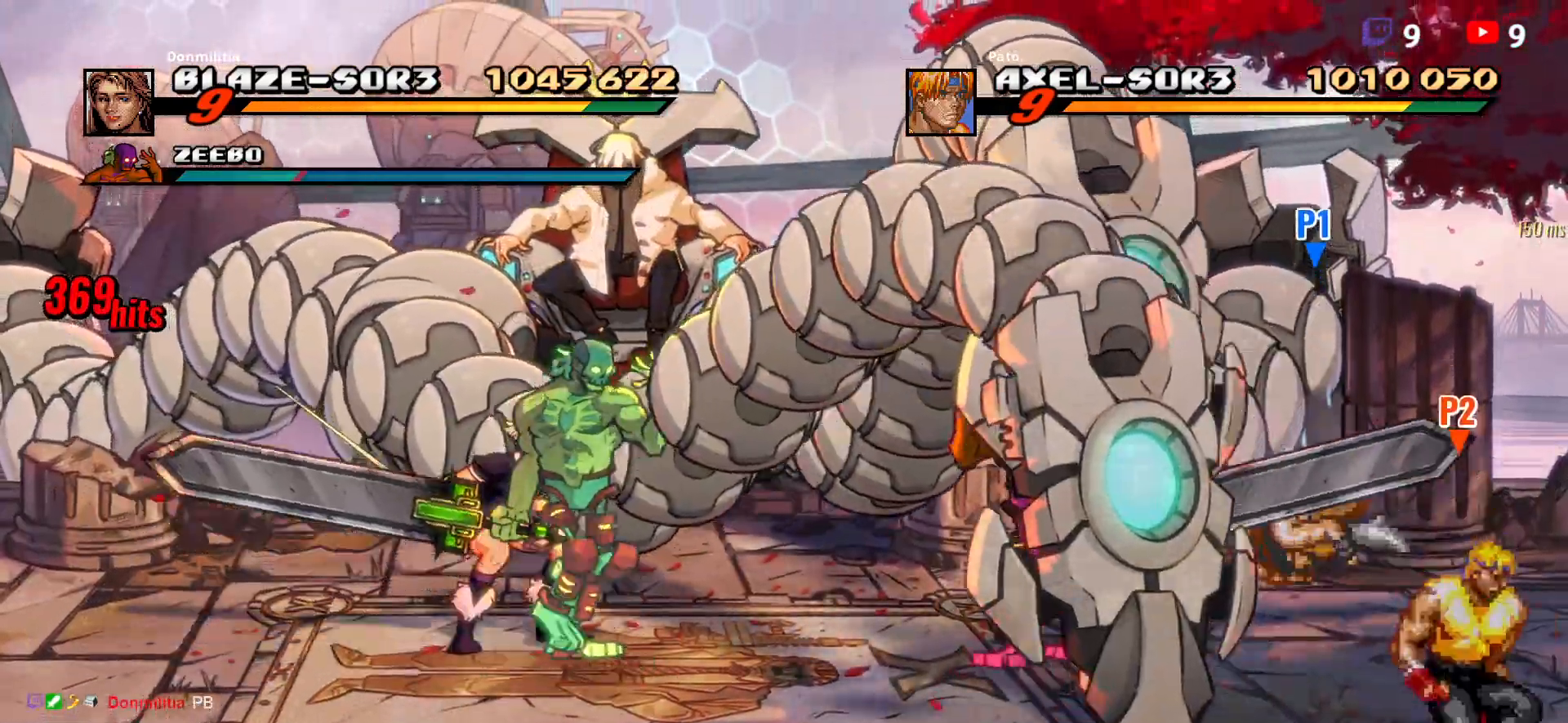
{"buttons": ["DPAD_DOWN"], "button_events": [[100, "DPAD_DOWN", "up"], [283, "DPAD_DOWN", "down"]]}
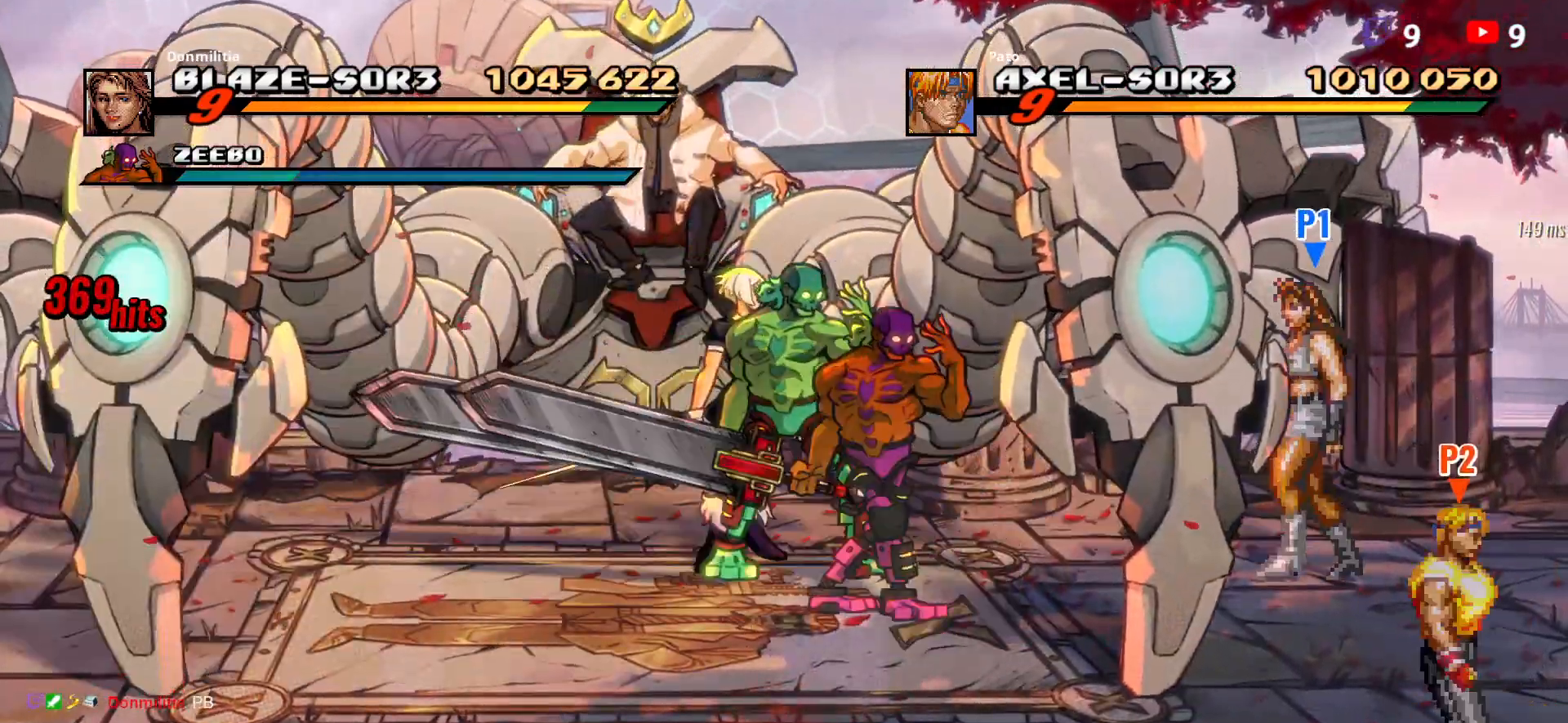
{"buttons": ["DPAD_UP"], "button_events": [[117, "B", "down"], [167, "DPAD_DOWN", "up"], [233, "B", "up"], [300, "DPAD_UP", "down"]]}
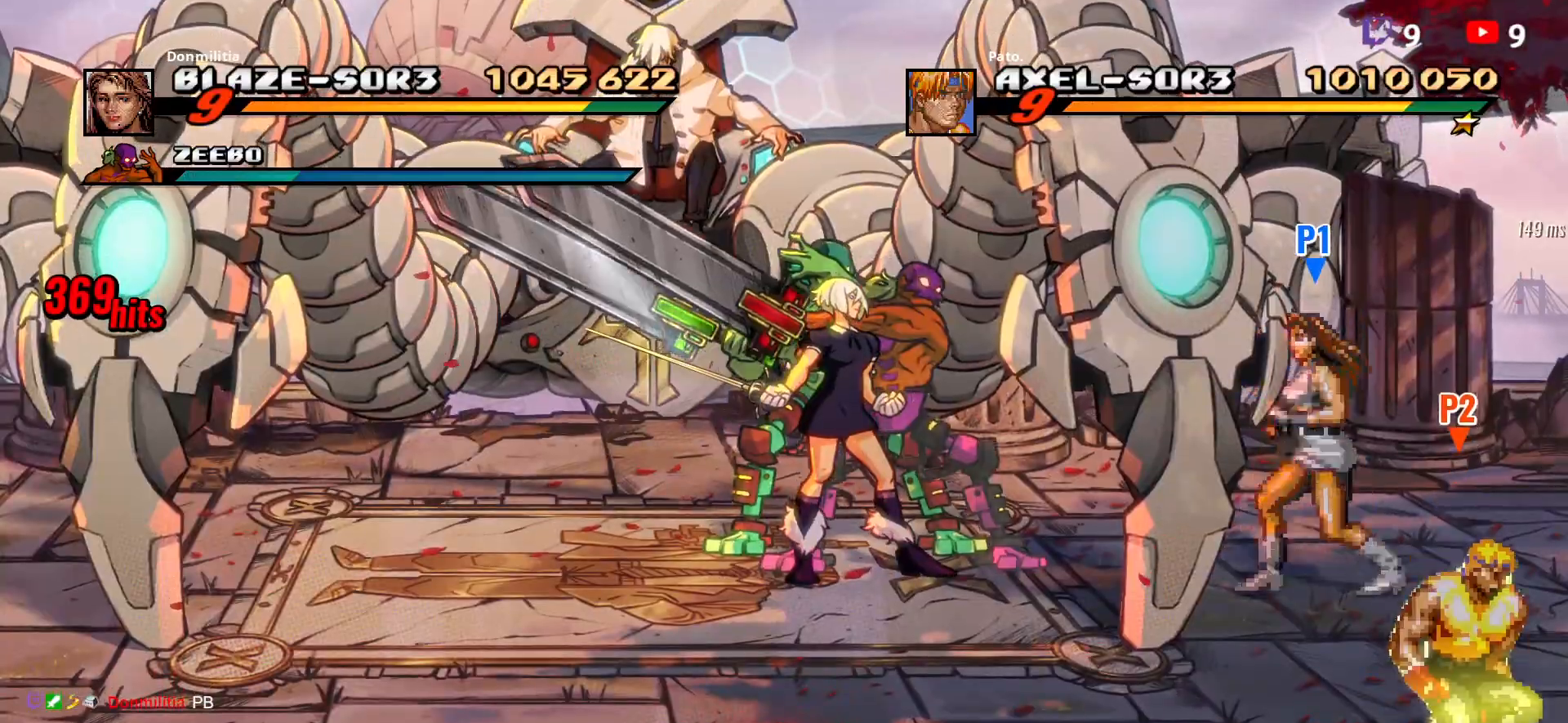
{"buttons": ["DPAD_LEFT"], "button_events": [[33, "DPAD_UP", "up"], [100, "DPAD_UP", "down"], [217, "DPAD_LEFT", "down"], [217, "DPAD_UP", "up"], [283, "R2", "down"], [400, "R2", "up"]]}
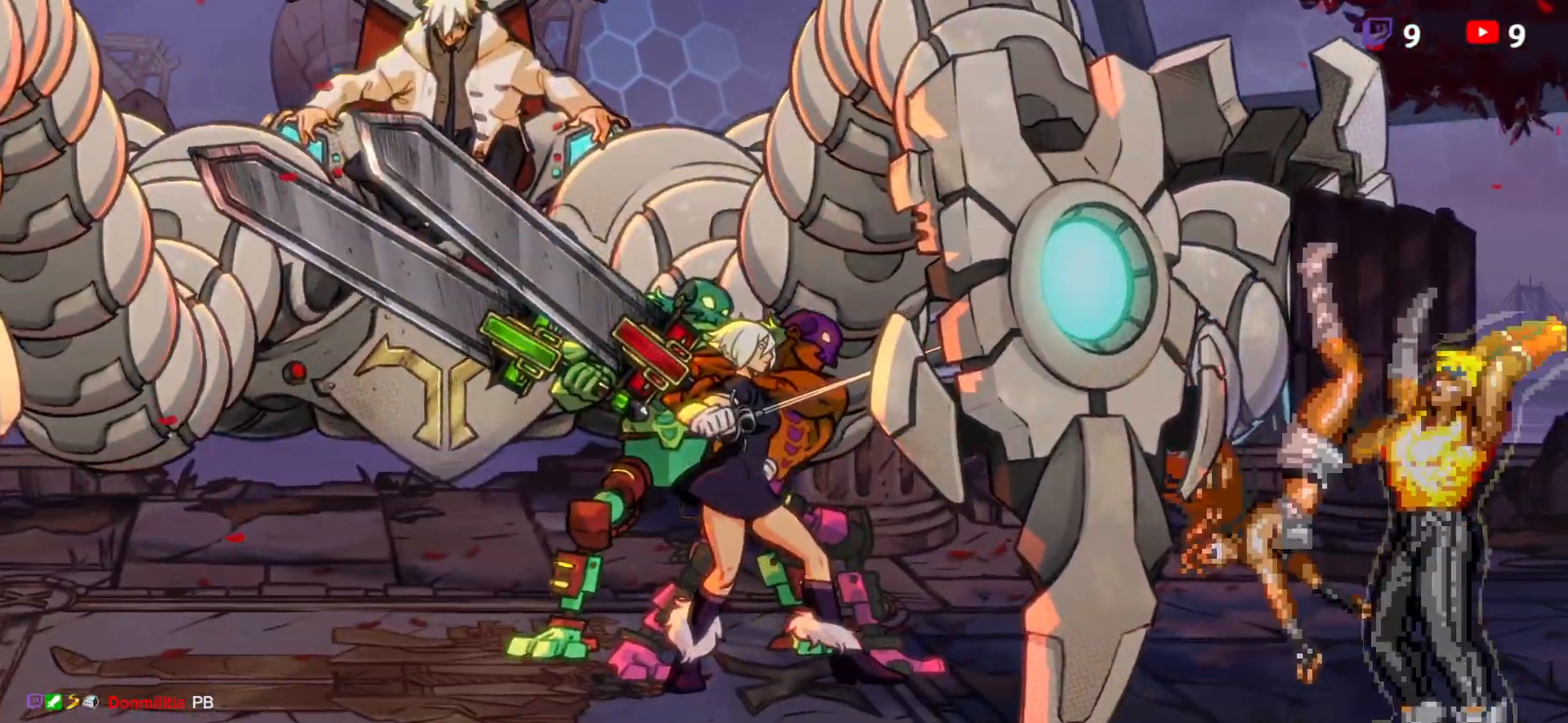
{"buttons": [], "button_events": [[150, "DPAD_LEFT", "up"]]}
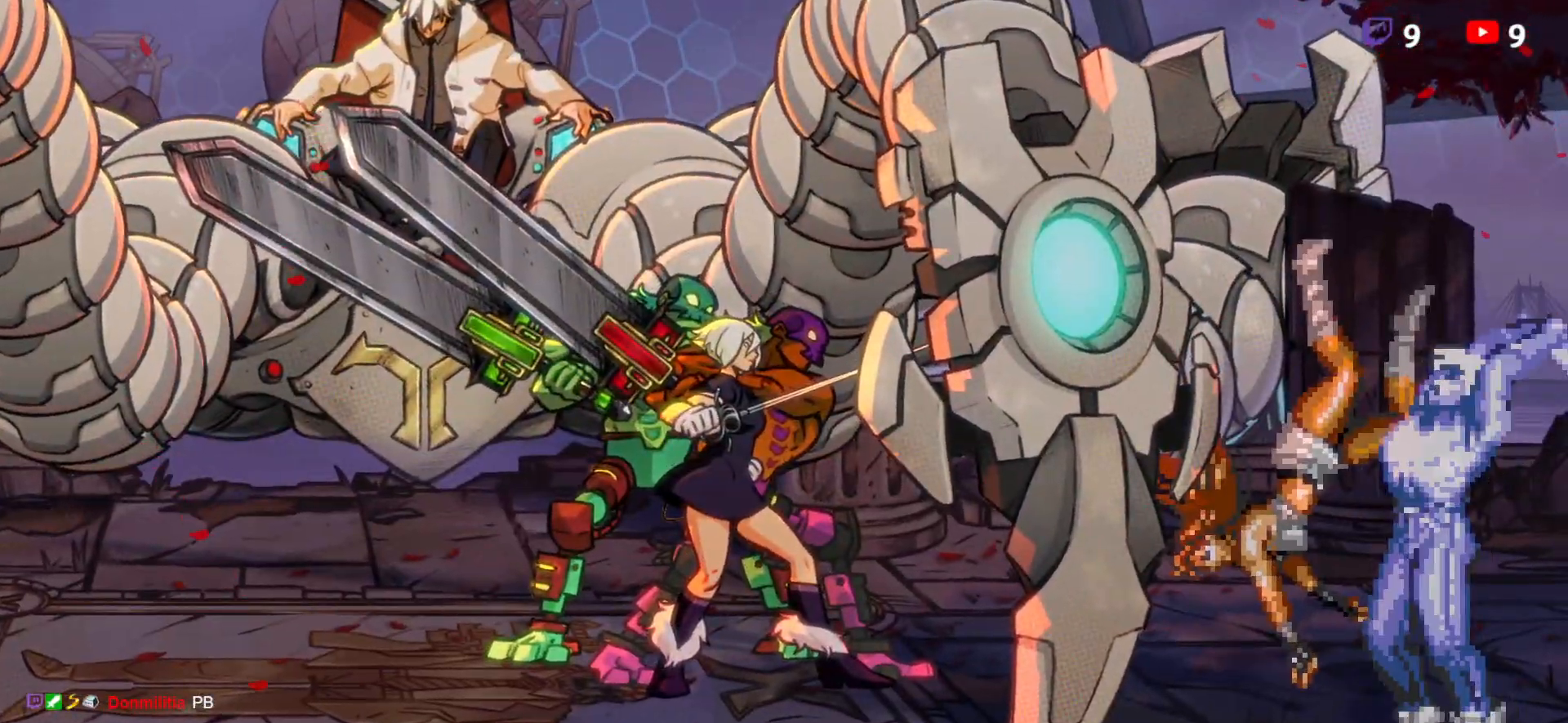
{"buttons": ["DPAD_LEFT"], "button_events": [[167, "DPAD_LEFT", "down"], [250, "DPAD_LEFT", "up"], [350, "DPAD_LEFT", "down"]]}
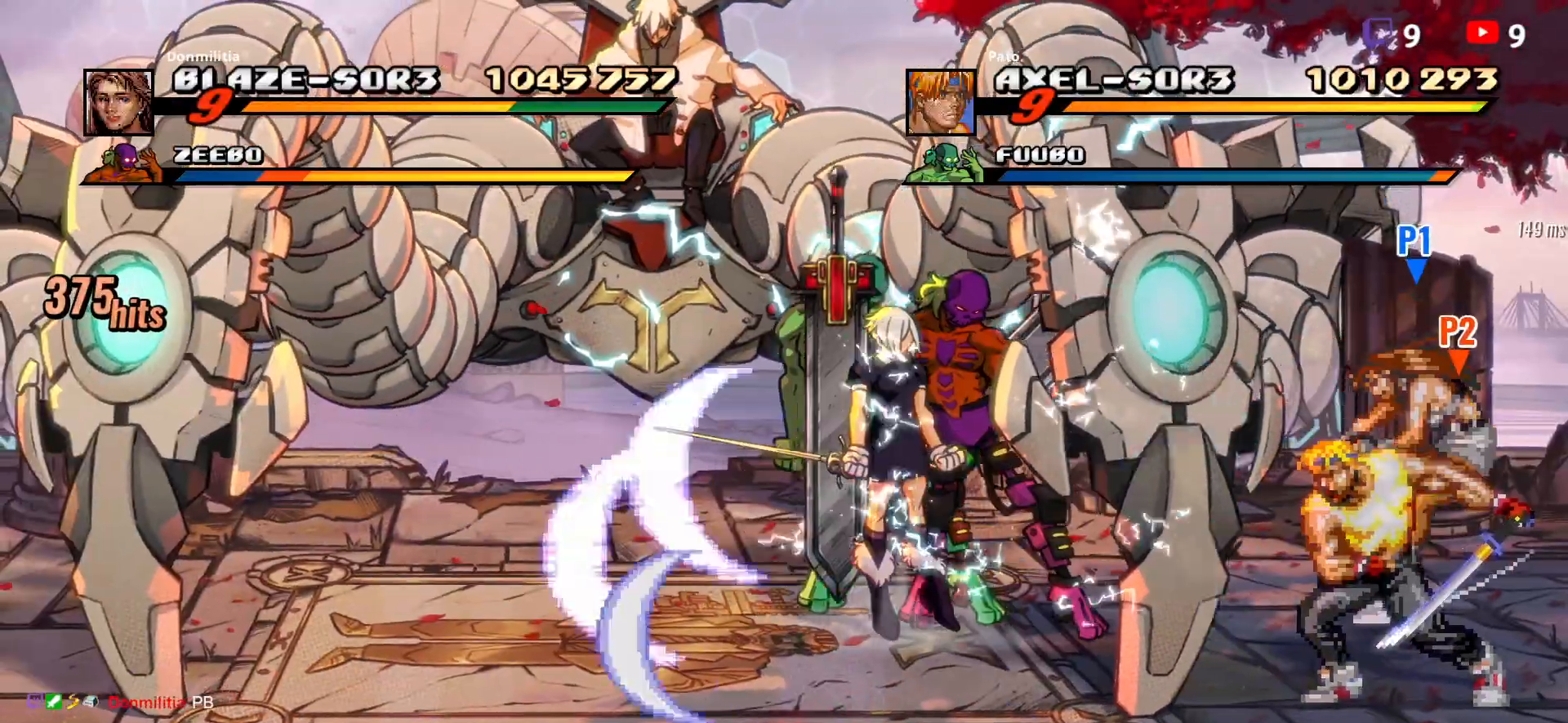
{"buttons": ["DPAD_LEFT"], "button_events": [[33, "DPAD_UP", "down"], [167, "DPAD_UP", "up"]]}
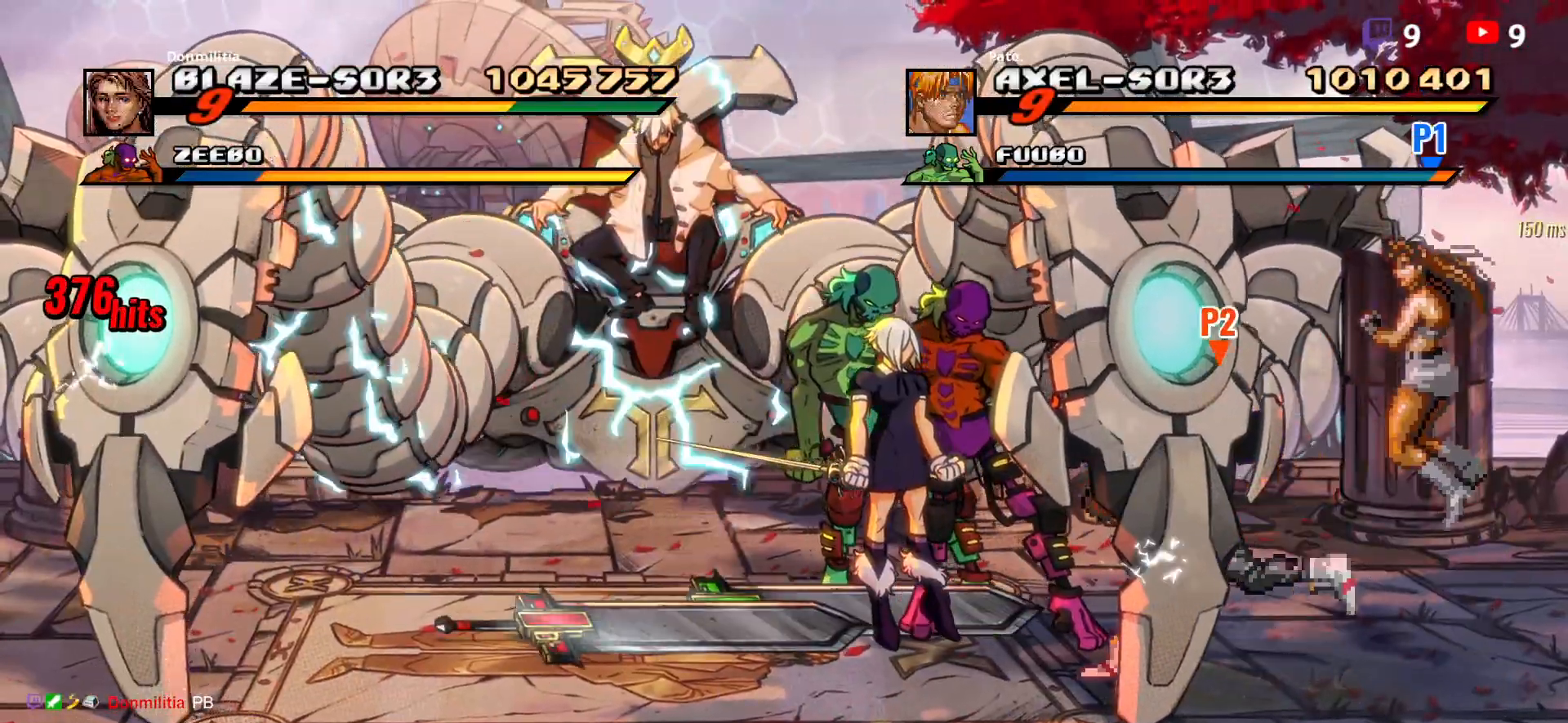
{"buttons": [], "button_events": [[83, "DPAD_LEFT", "up"], [333, "DPAD_LEFT", "down"], [400, "Y", "down"], [450, "DPAD_LEFT", "up"], [467, "Y", "up"]]}
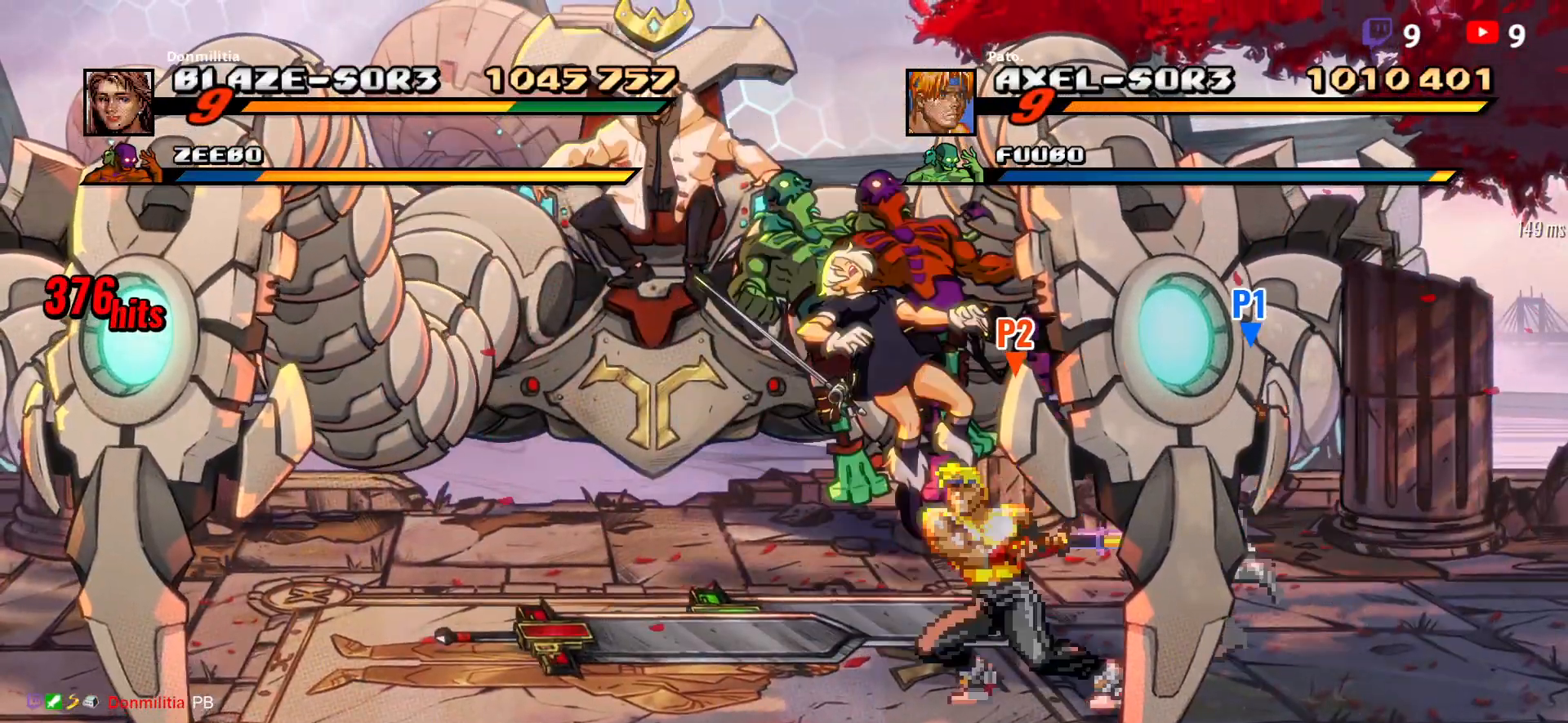
{"buttons": ["DPAD_LEFT"], "button_events": [[33, "Y", "down"], [117, "DPAD_RIGHT", "down"], [117, "Y", "up"], [200, "Y", "down"], [233, "DPAD_RIGHT", "up"], [300, "DPAD_LEFT", "down"], [300, "Y", "up"], [383, "Y", "down"], [483, "Y", "up"]]}
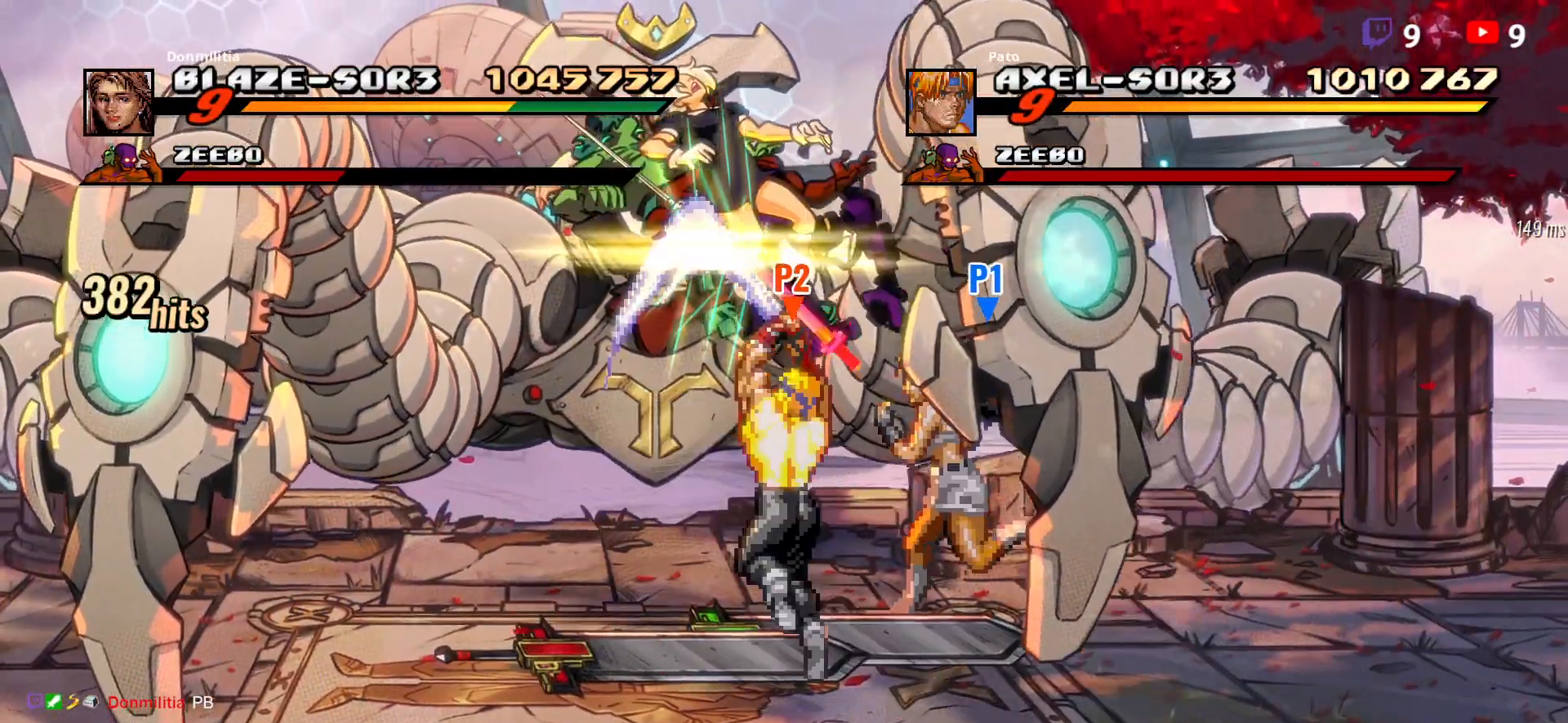
{"buttons": ["DPAD_UP", "DPAD_RIGHT"], "button_events": [[133, "DPAD_LEFT", "up"], [300, "DPAD_RIGHT", "down"], [450, "DPAD_UP", "down"]]}
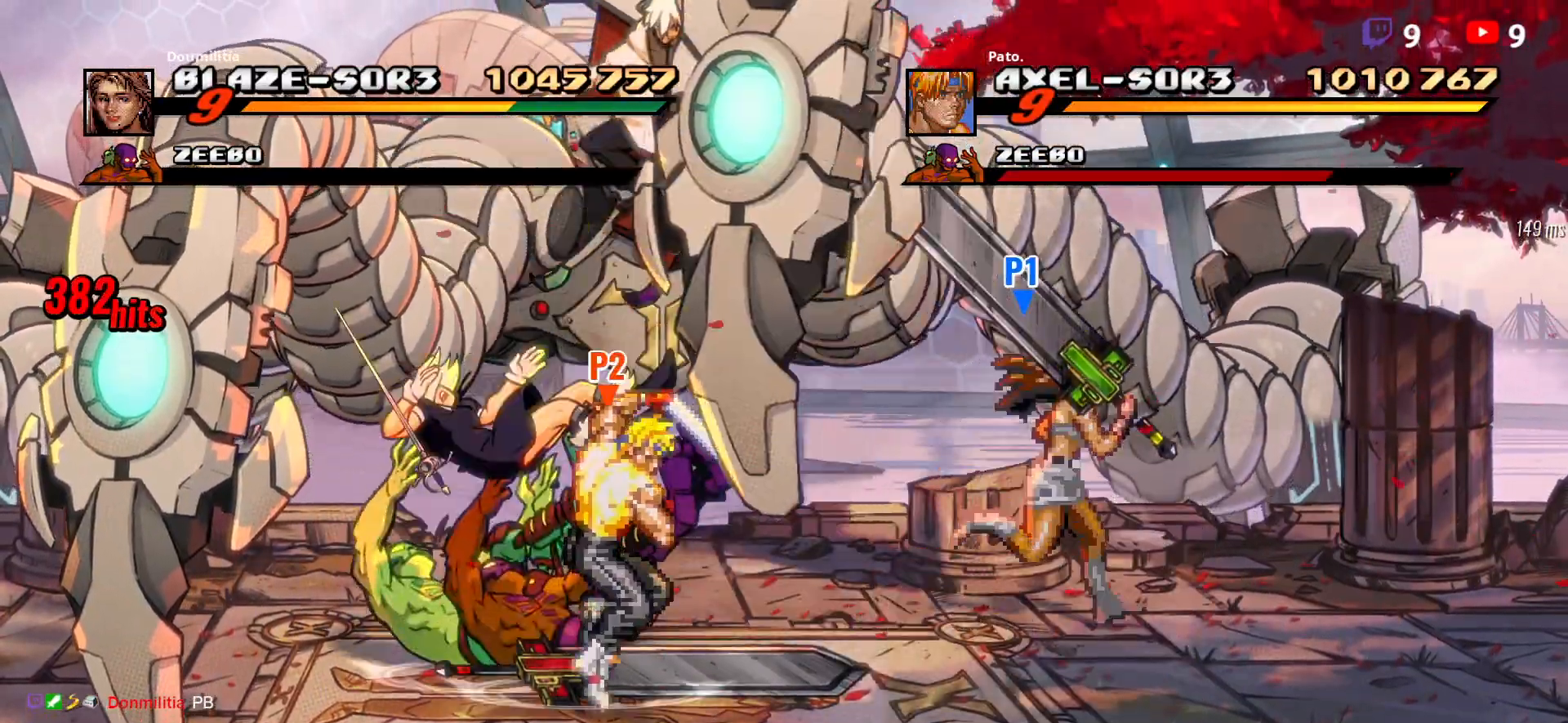
{"buttons": [], "button_events": [[167, "DPAD_UP", "up"], [283, "DPAD_RIGHT", "up"], [317, "B", "down"], [400, "B", "up"], [400, "DPAD_RIGHT", "down"], [483, "DPAD_RIGHT", "up"]]}
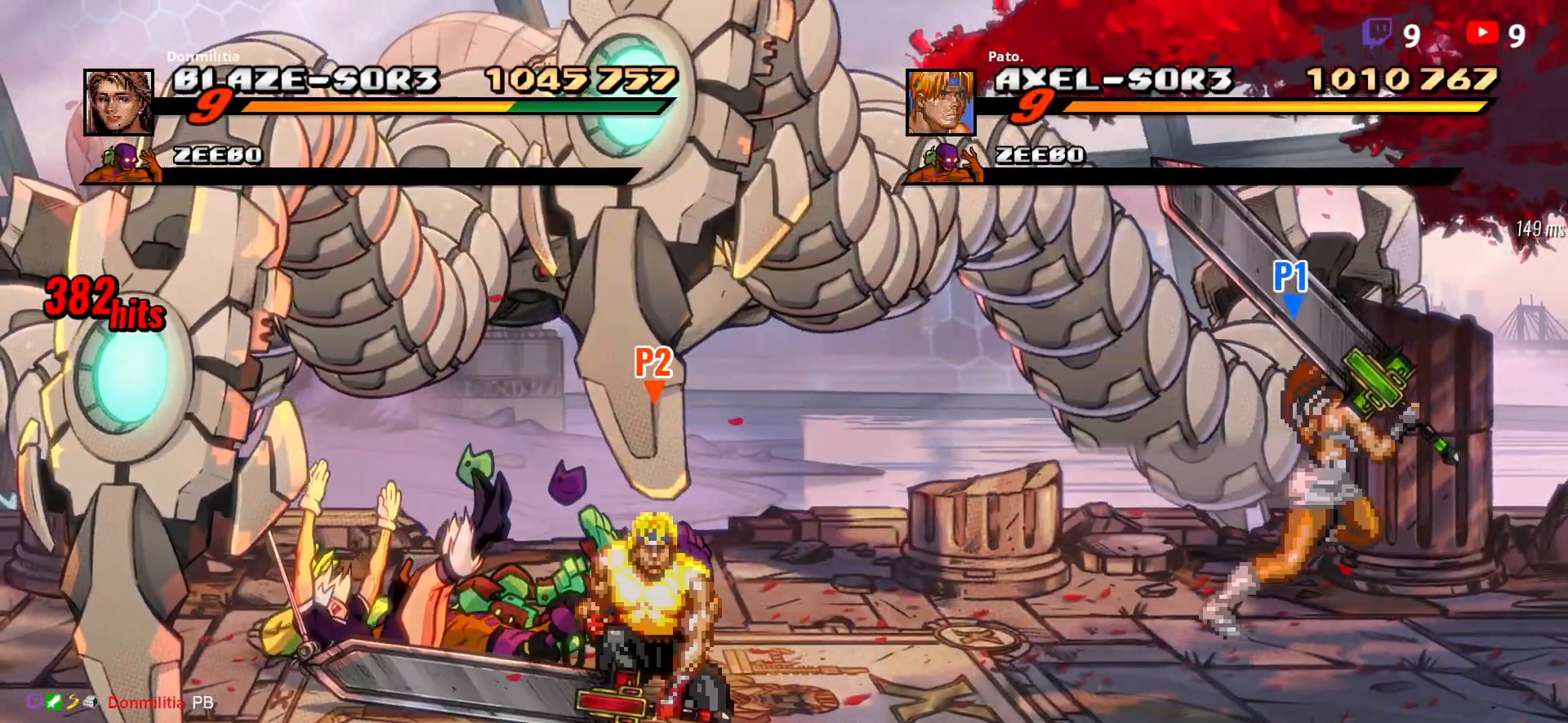
{"buttons": ["DPAD_UP", "DPAD_RIGHT"], "button_events": [[17, "DPAD_RIGHT", "down"], [317, "DPAD_UP", "down"]]}
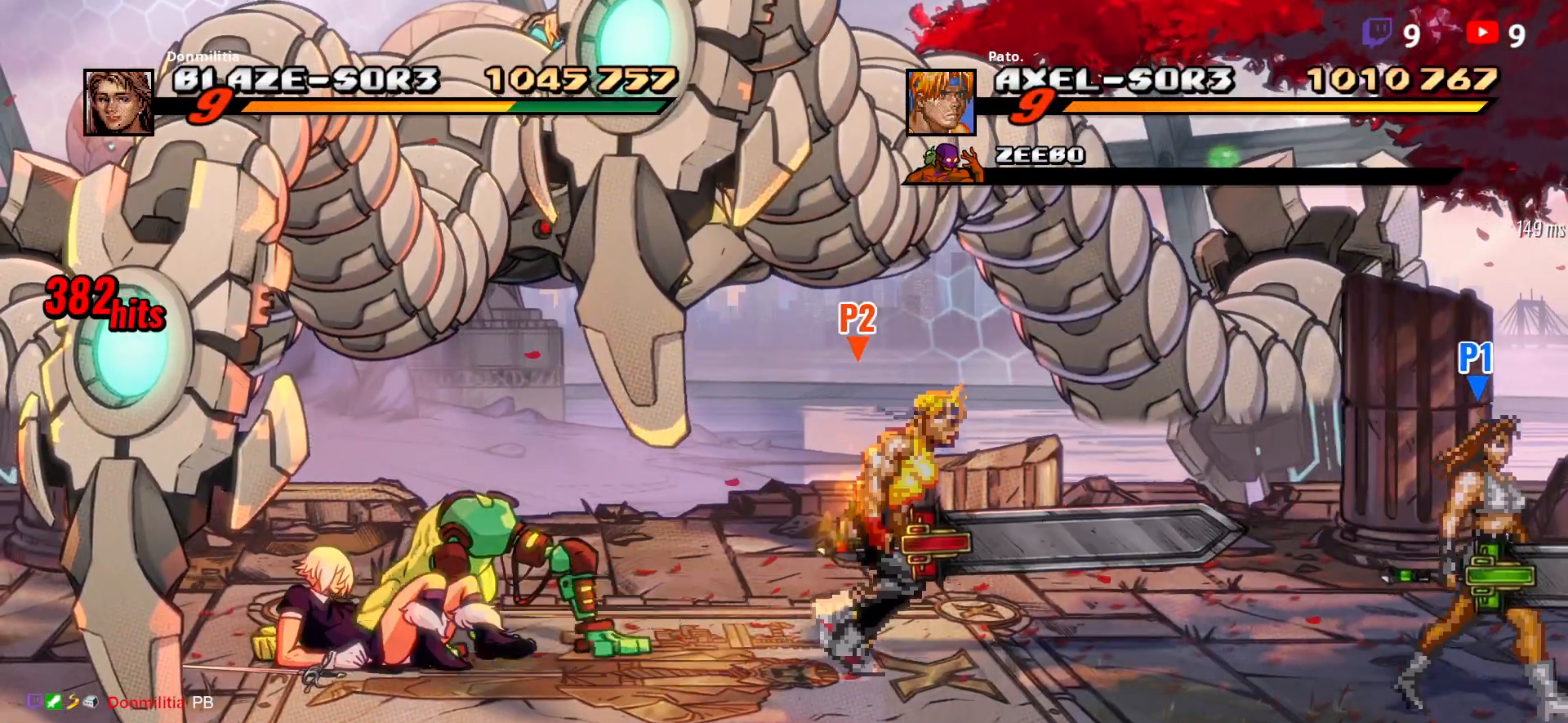
{"buttons": ["DPAD_DOWN", "DPAD_RIGHT"]}
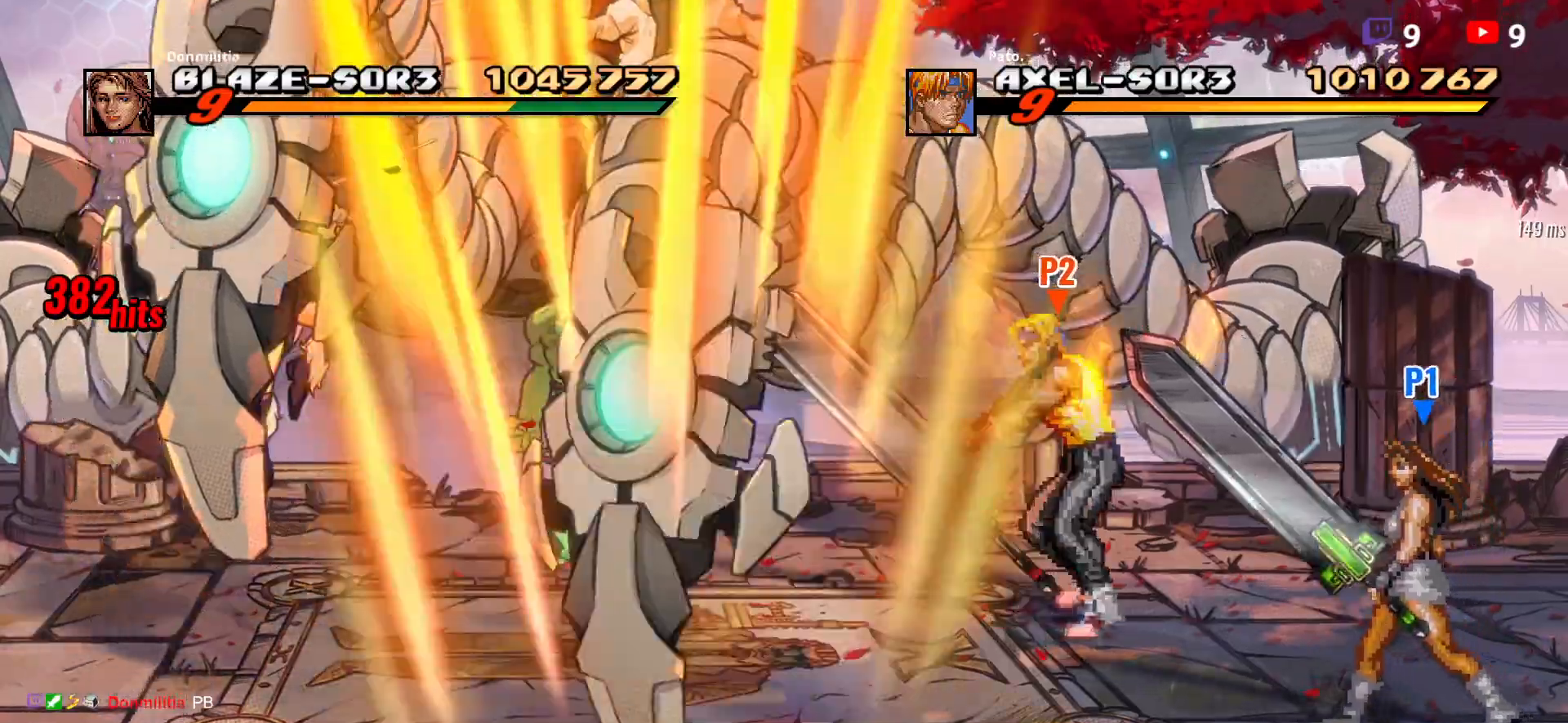
{"buttons": ["DPAD_UP"], "button_events": [[150, "DPAD_DOWN", "up"], [383, "DPAD_UP", "down"], [450, "DPAD_RIGHT", "up"]]}
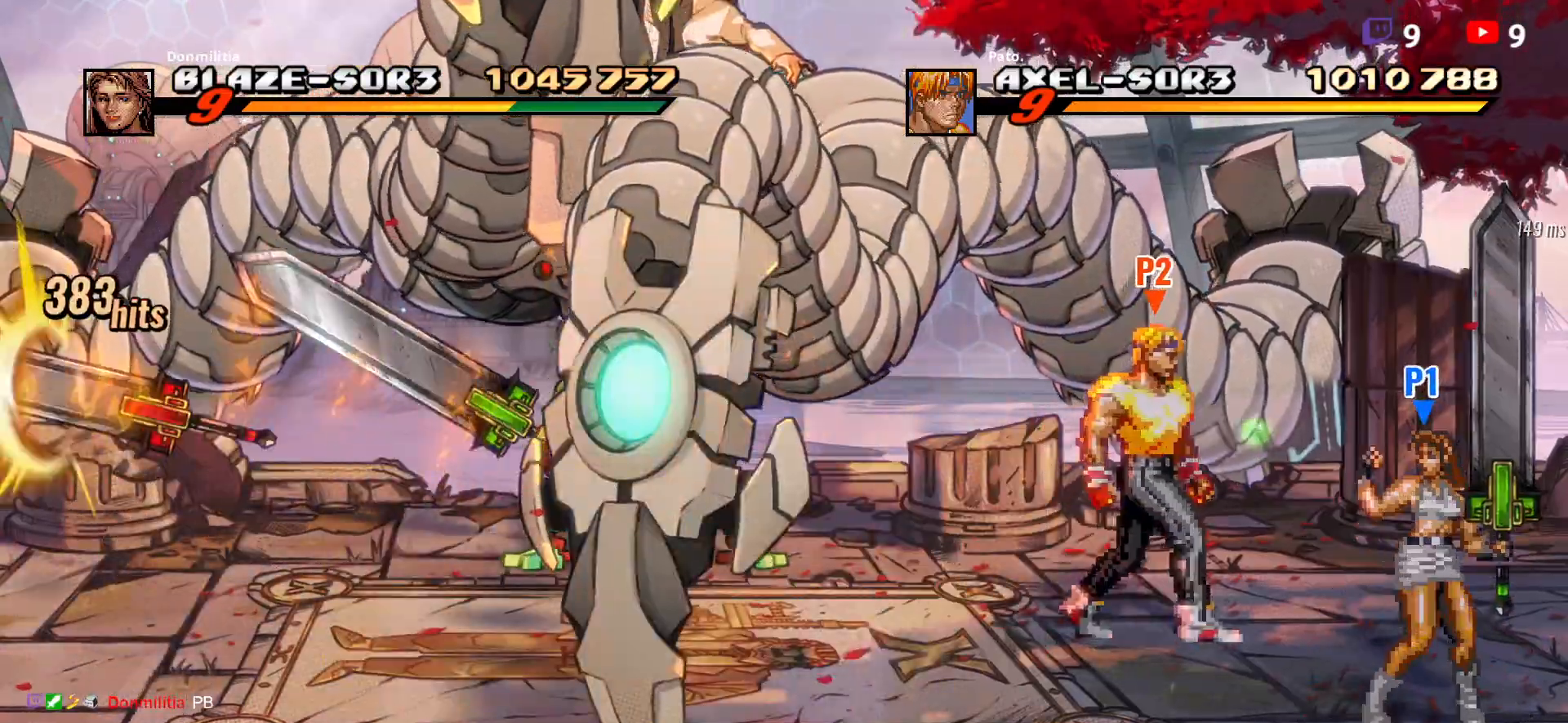
{"buttons": [], "button_events": [[67, "DPAD_LEFT", "down"], [117, "L1", "down"], [267, "L1", "up"], [317, "DPAD_LEFT", "up"], [333, "DPAD_UP", "up"]]}
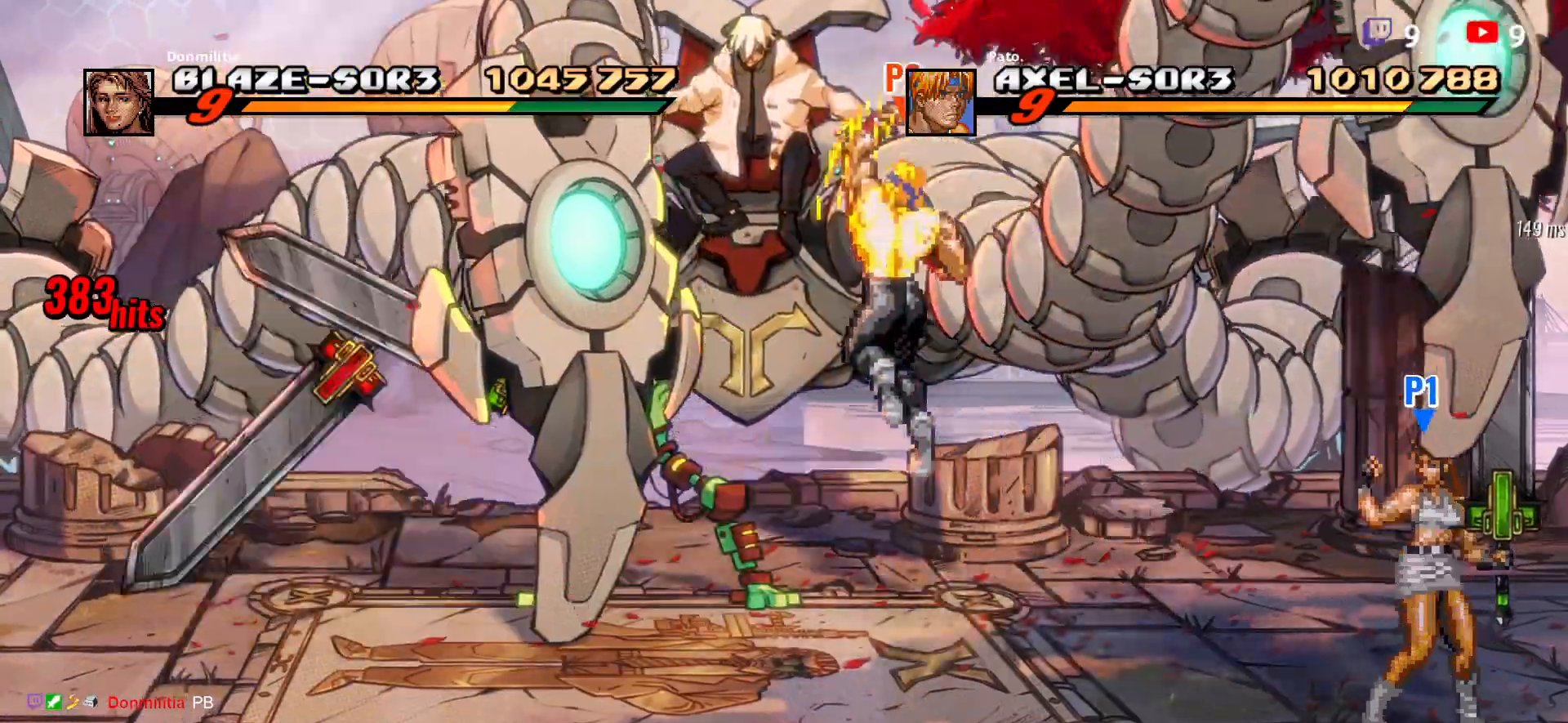
{"buttons": ["L1"], "button_events": [[50, "DPAD_RIGHT", "down"], [133, "L1", "down"], [150, "DPAD_RIGHT", "up"], [250, "L1", "up"], [300, "L1", "down"], [383, "L1", "up"], [450, "L1", "down"]]}
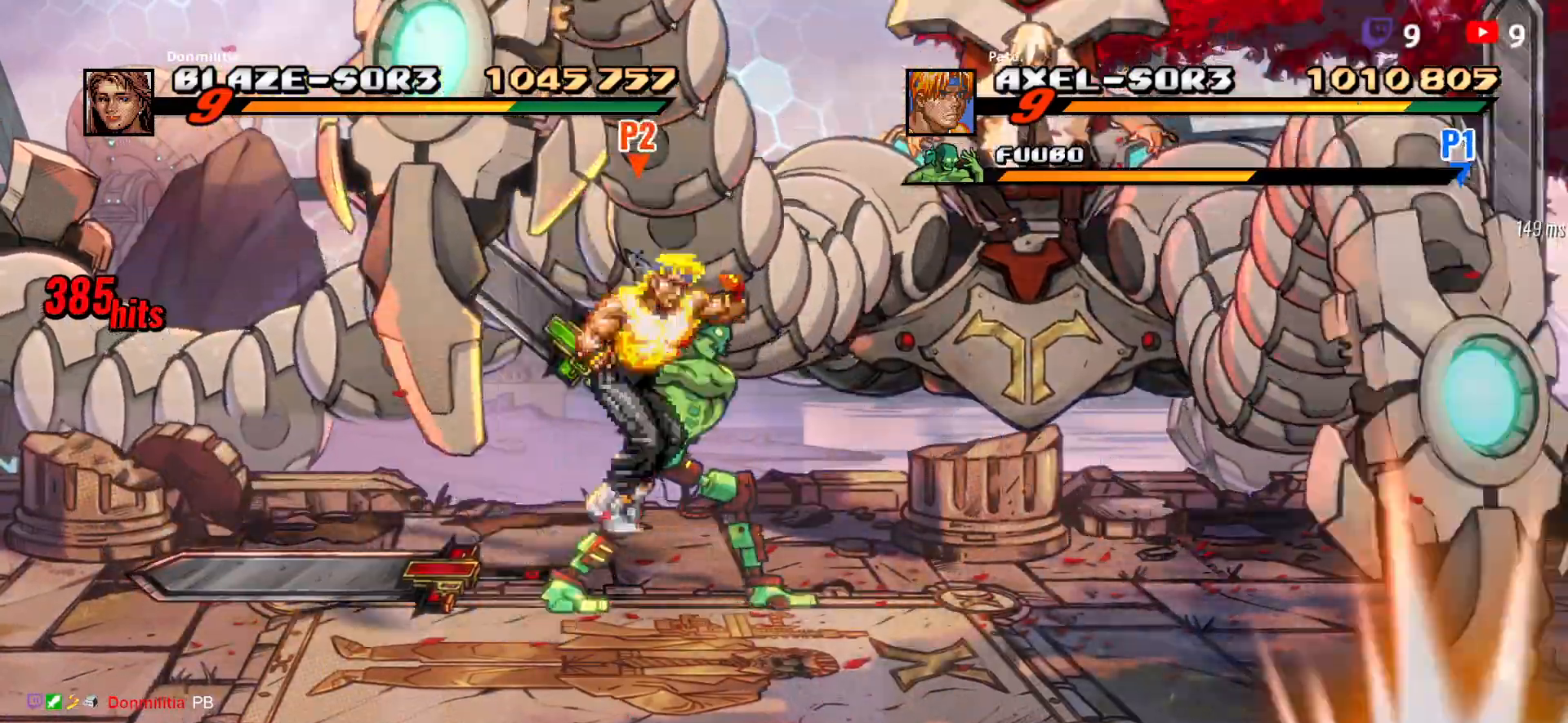
{"buttons": ["DPAD_RIGHT"], "button_events": [[67, "L1", "up"], [133, "DPAD_RIGHT", "down"]]}
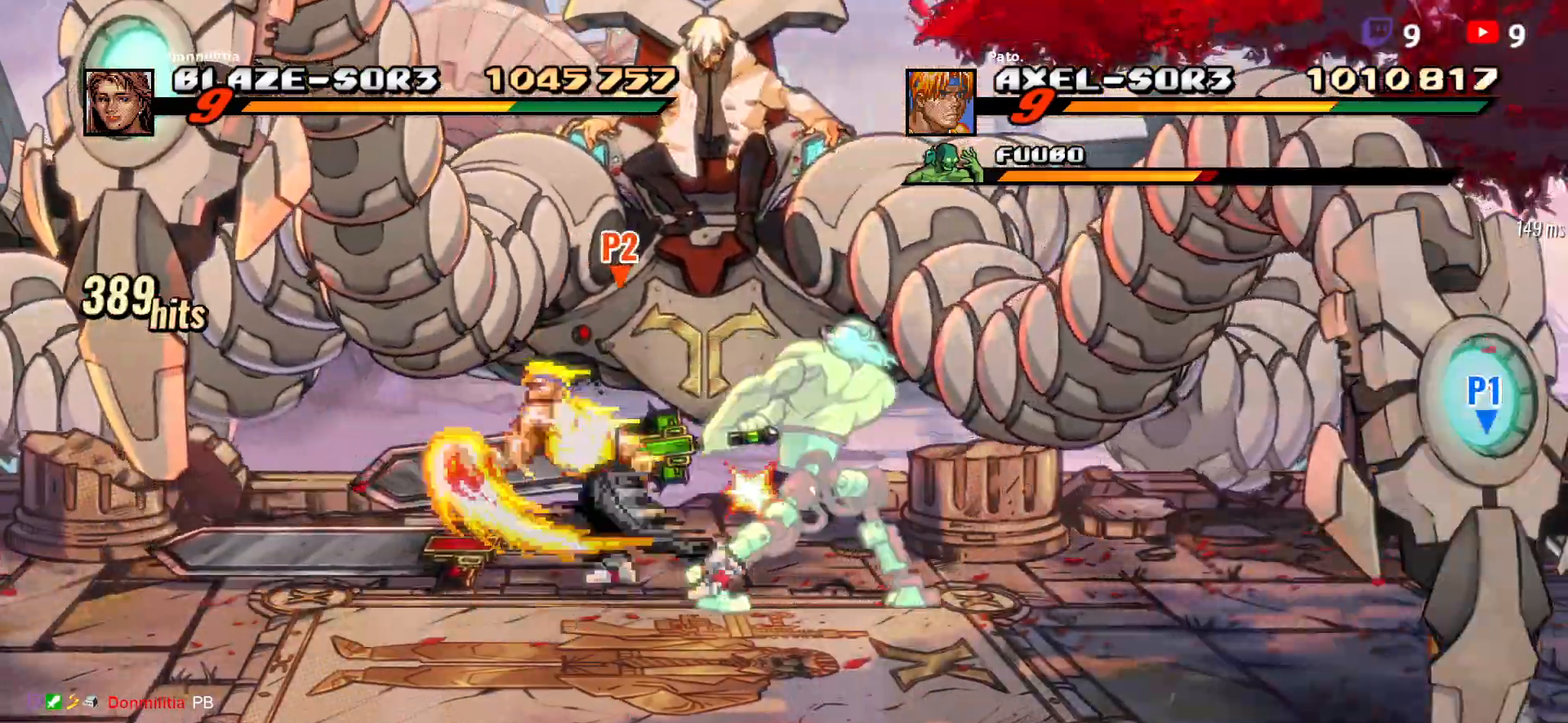
{"buttons": ["DPAD_RIGHT"], "button_events": [[83, "L1", "down"], [217, "L1", "up"]]}
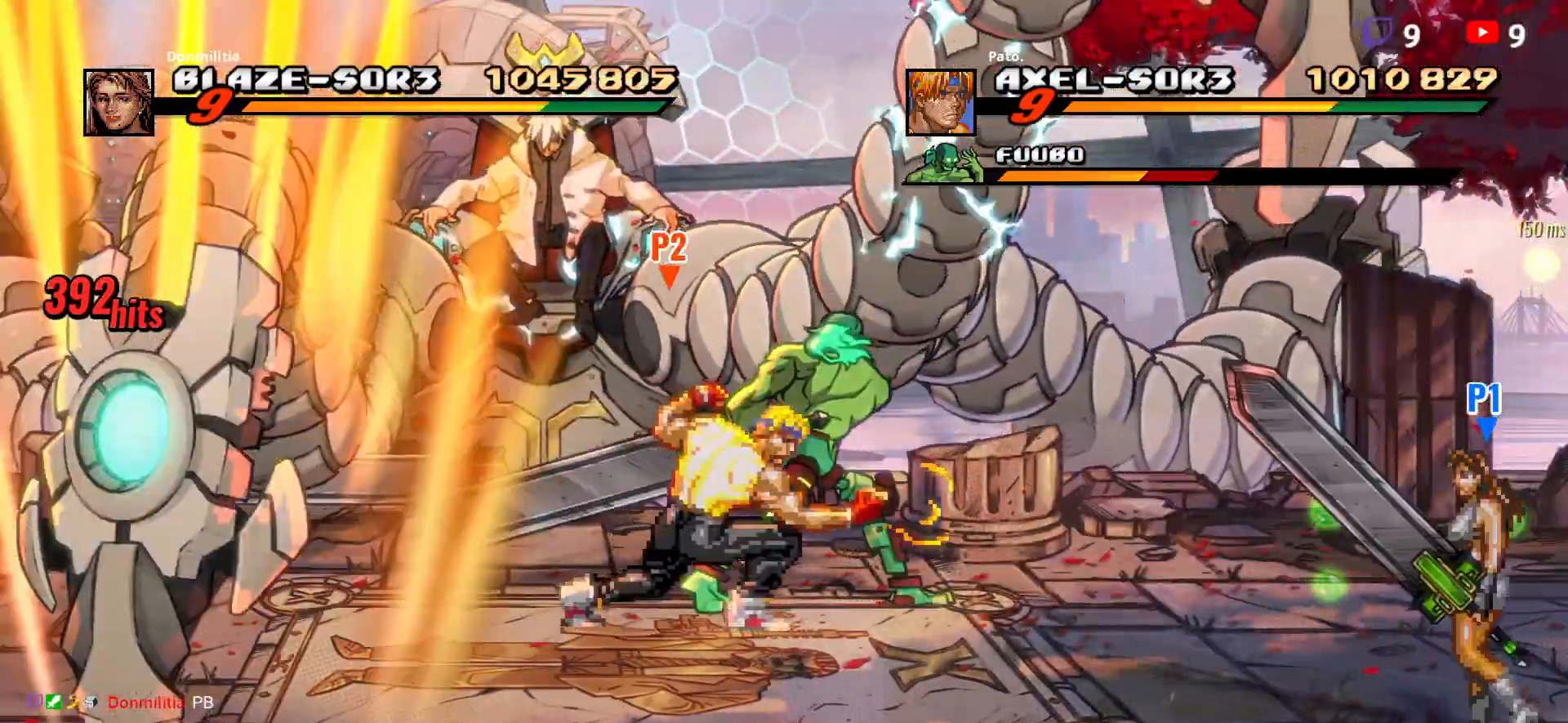
{"buttons": ["DPAD_LEFT"], "button_events": [[50, "L1", "down"], [167, "L1", "up"], [250, "DPAD_RIGHT", "up"], [250, "L1", "down"], [300, "L1", "up"], [317, "DPAD_LEFT", "down"]]}
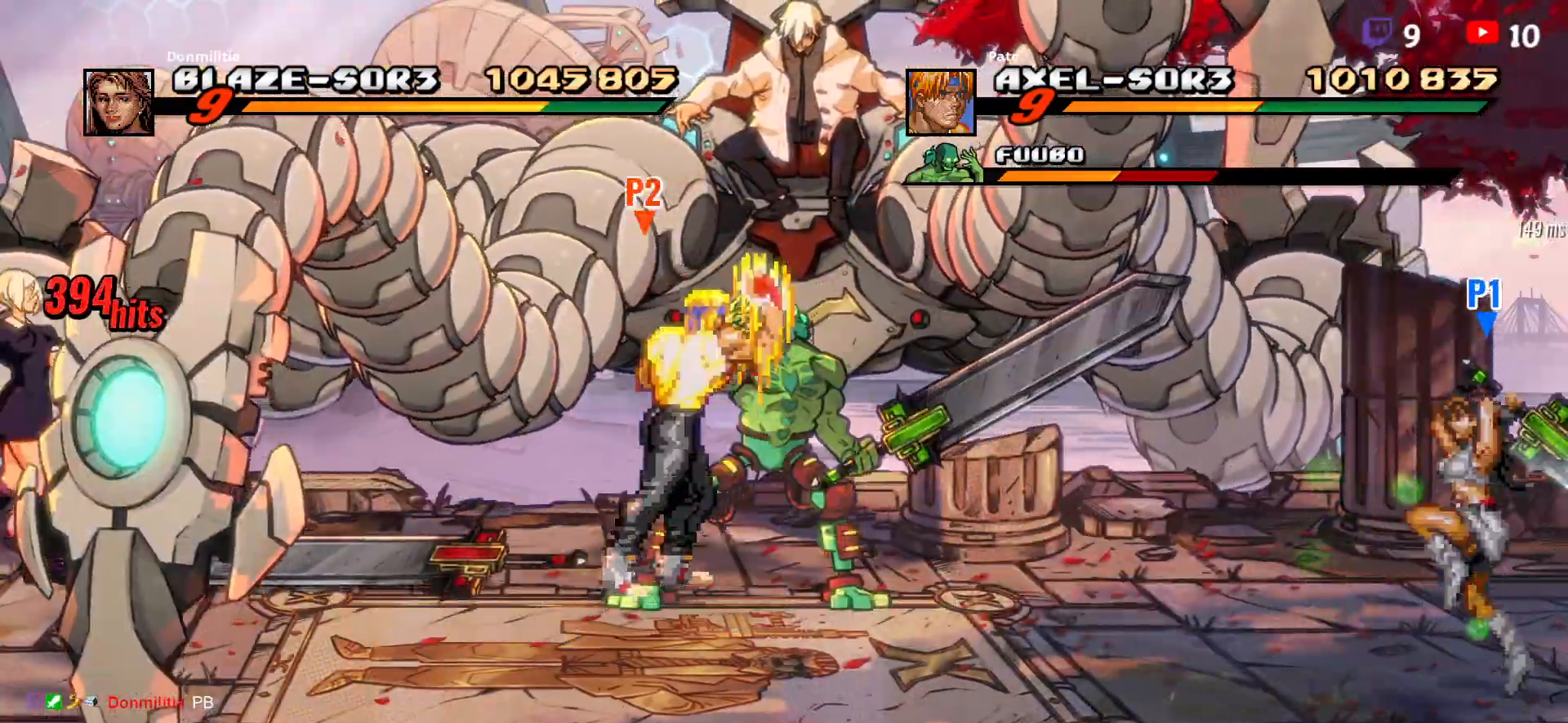
{"buttons": ["L1", "DPAD_LEFT"], "button_events": [[500, "L1", "down"]]}
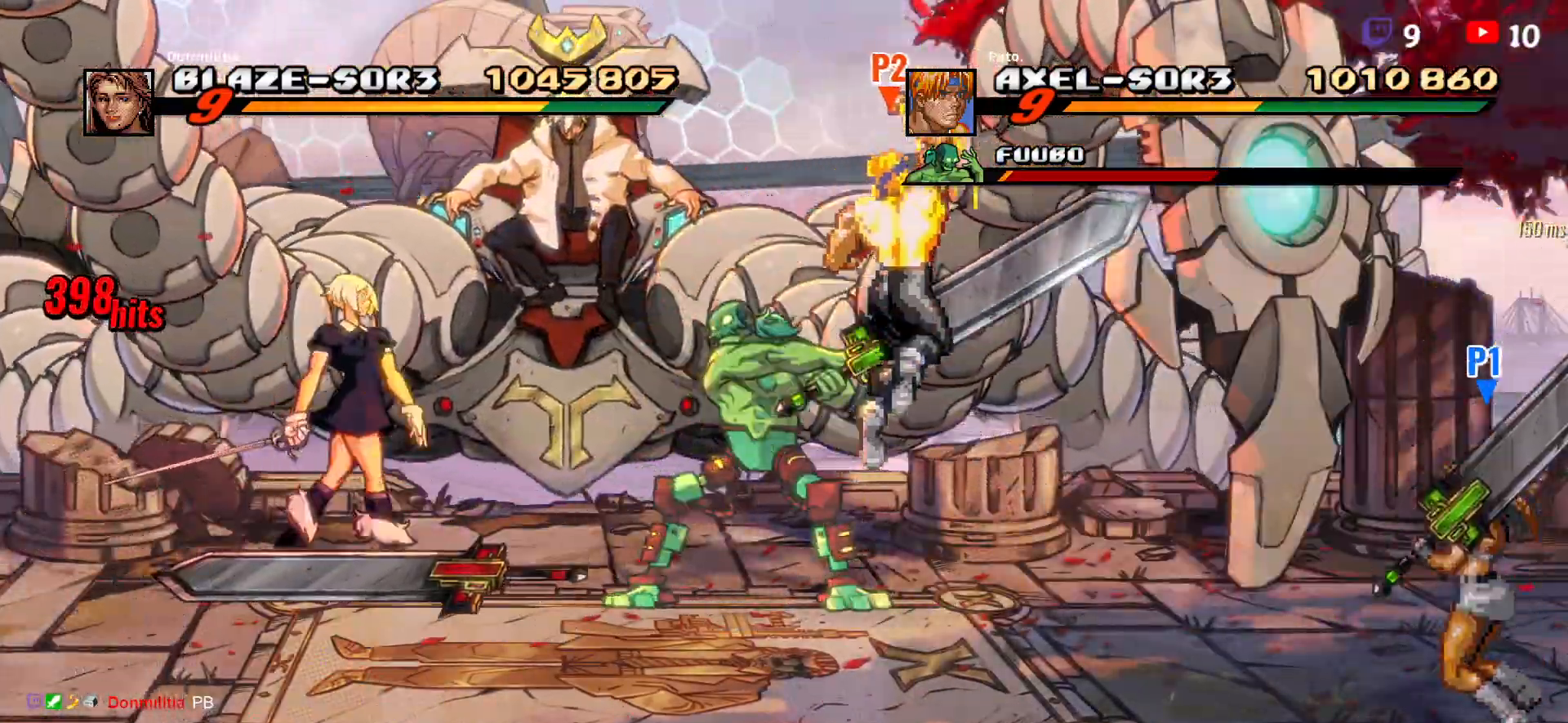
{"buttons": ["L1", "DPAD_LEFT"], "button_events": [[100, "L1", "up"], [150, "L1", "down"], [350, "L1", "up"], [400, "L1", "down"]]}
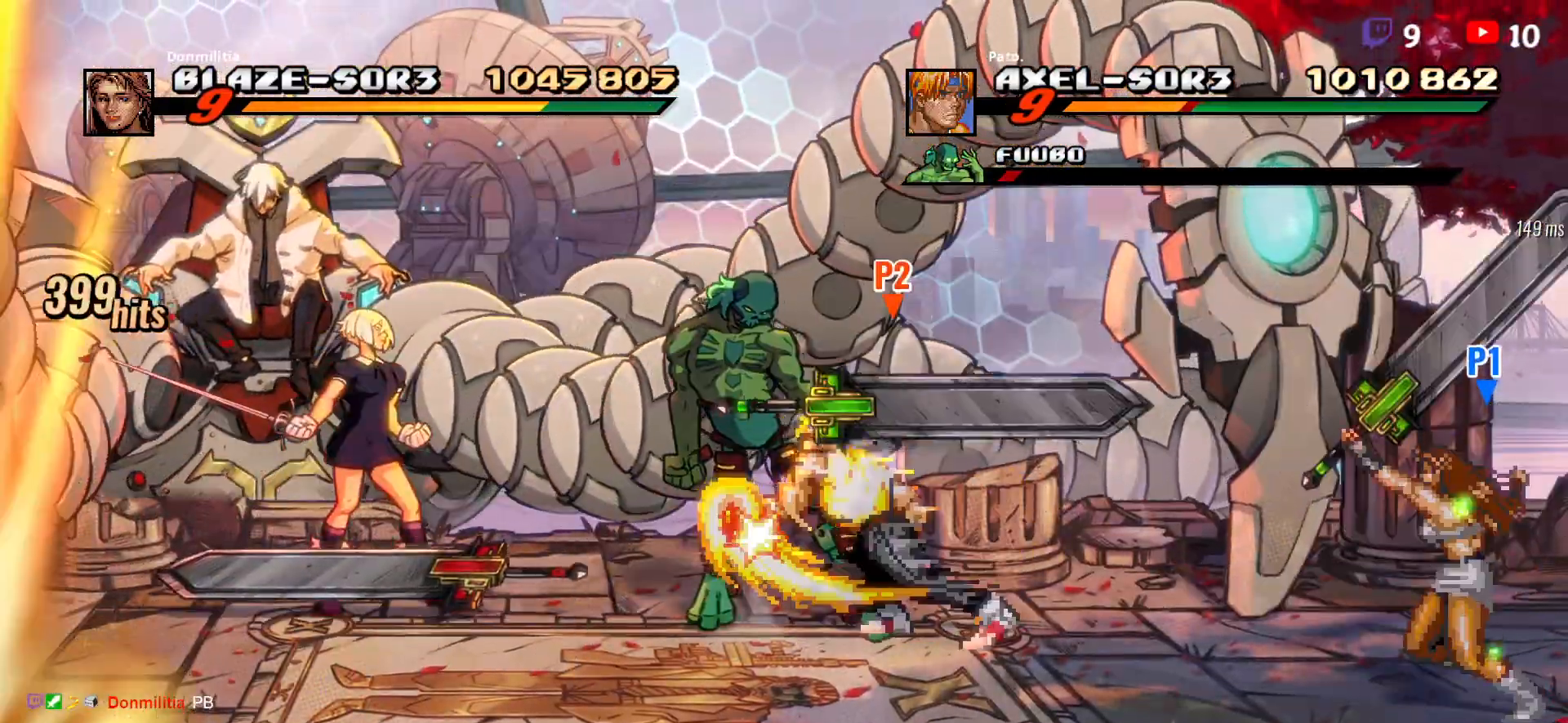
{"buttons": ["Y", "DPAD_RIGHT"], "button_events": [[33, "L1", "up"], [100, "DPAD_LEFT", "up"], [250, "DPAD_RIGHT", "down"], [500, "Y", "down"]]}
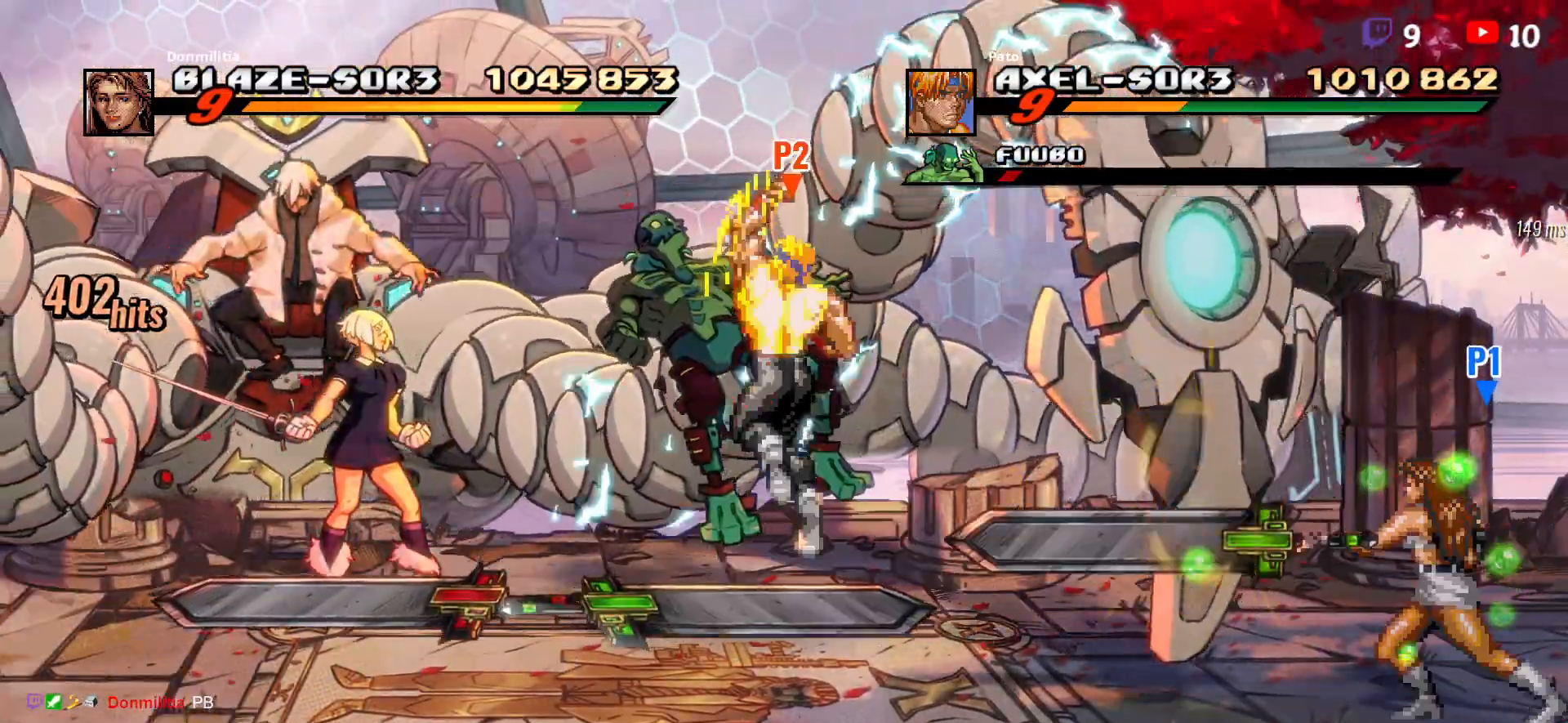
{"buttons": [], "button_events": [[117, "Y", "up"], [417, "DPAD_RIGHT", "up"]]}
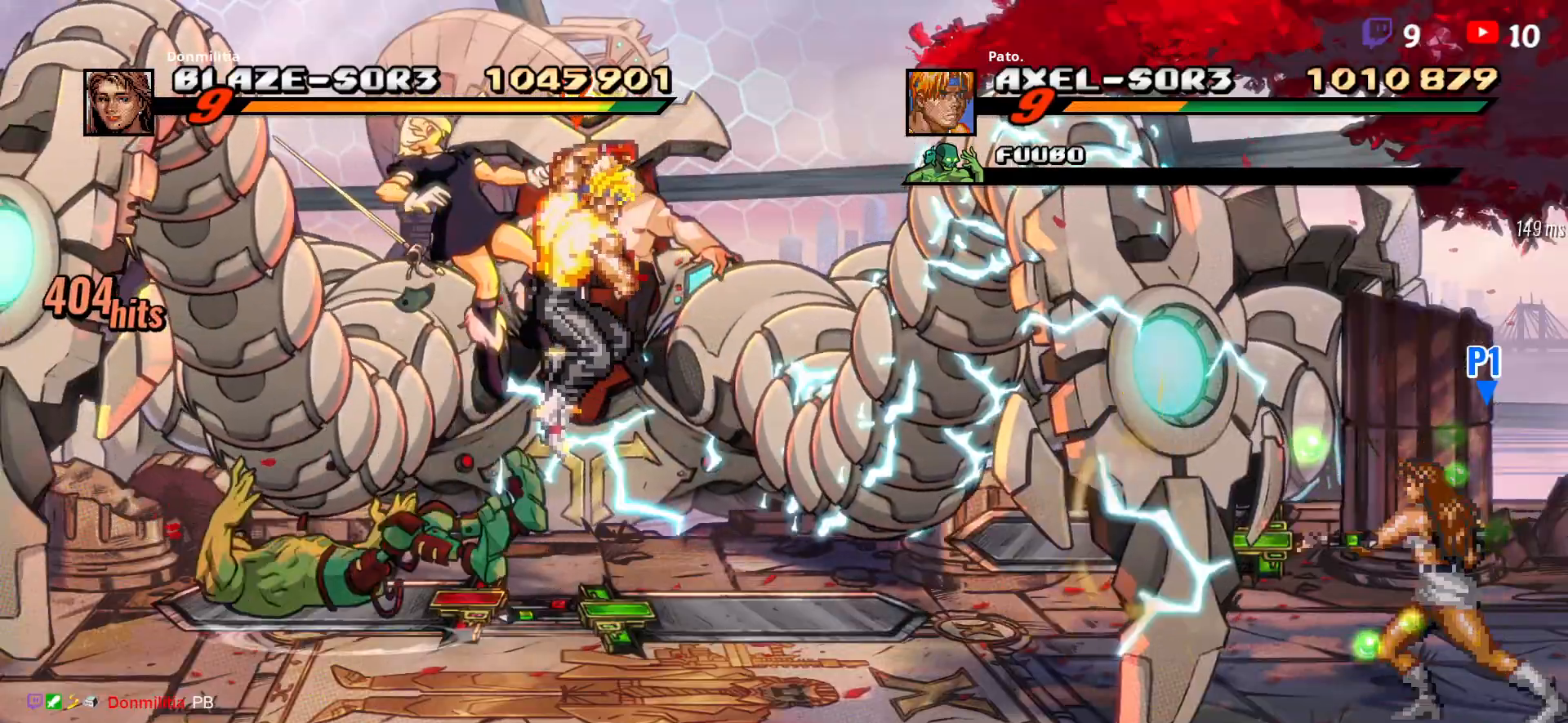
{"buttons": ["B", "DPAD_DOWN", "DPAD_RIGHT"], "button_events": [[50, "DPAD_RIGHT", "down"], [133, "DPAD_RIGHT", "up"], [183, "DPAD_RIGHT", "down"], [400, "B", "down"], [450, "DPAD_DOWN", "down"]]}
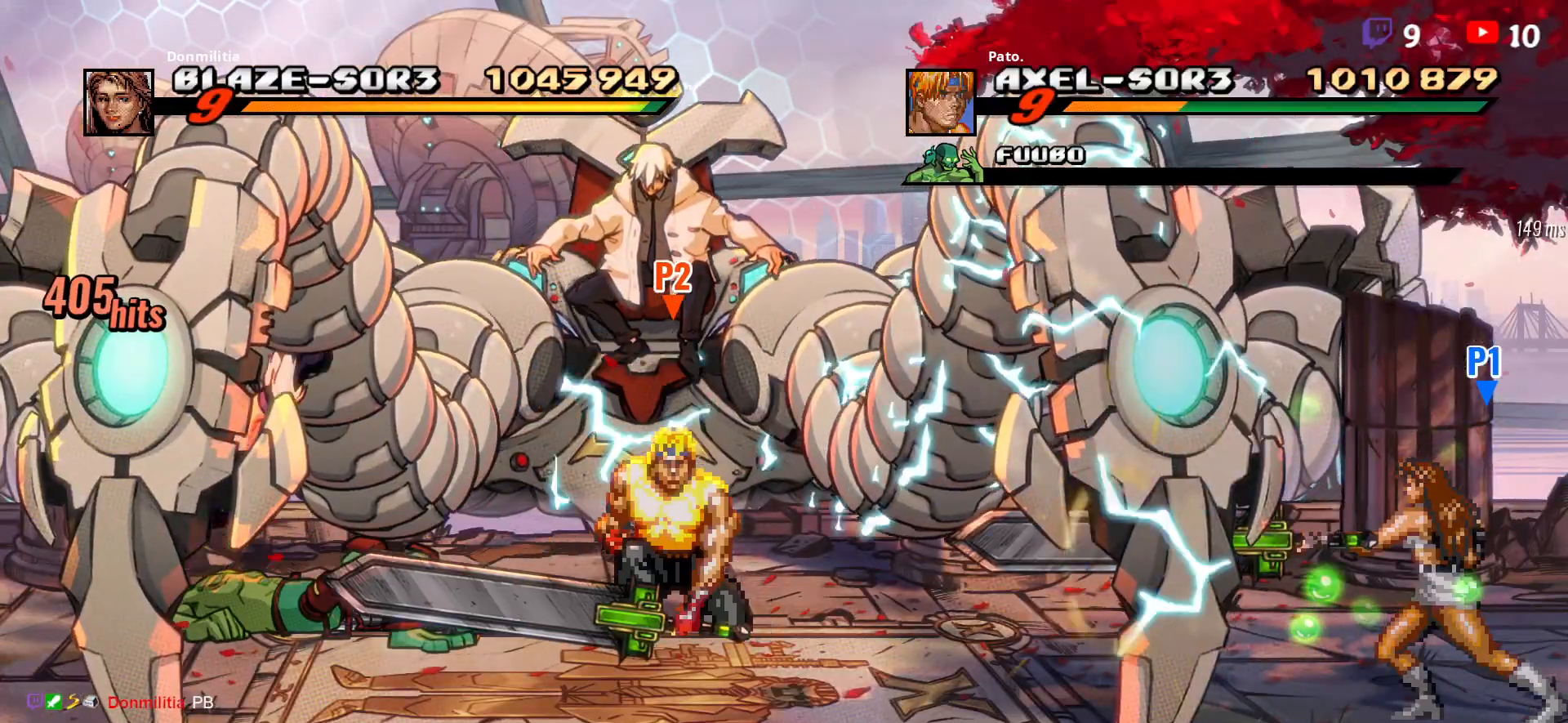
{"buttons": ["DPAD_DOWN", "DPAD_RIGHT"], "button_events": [[17, "B", "up"]]}